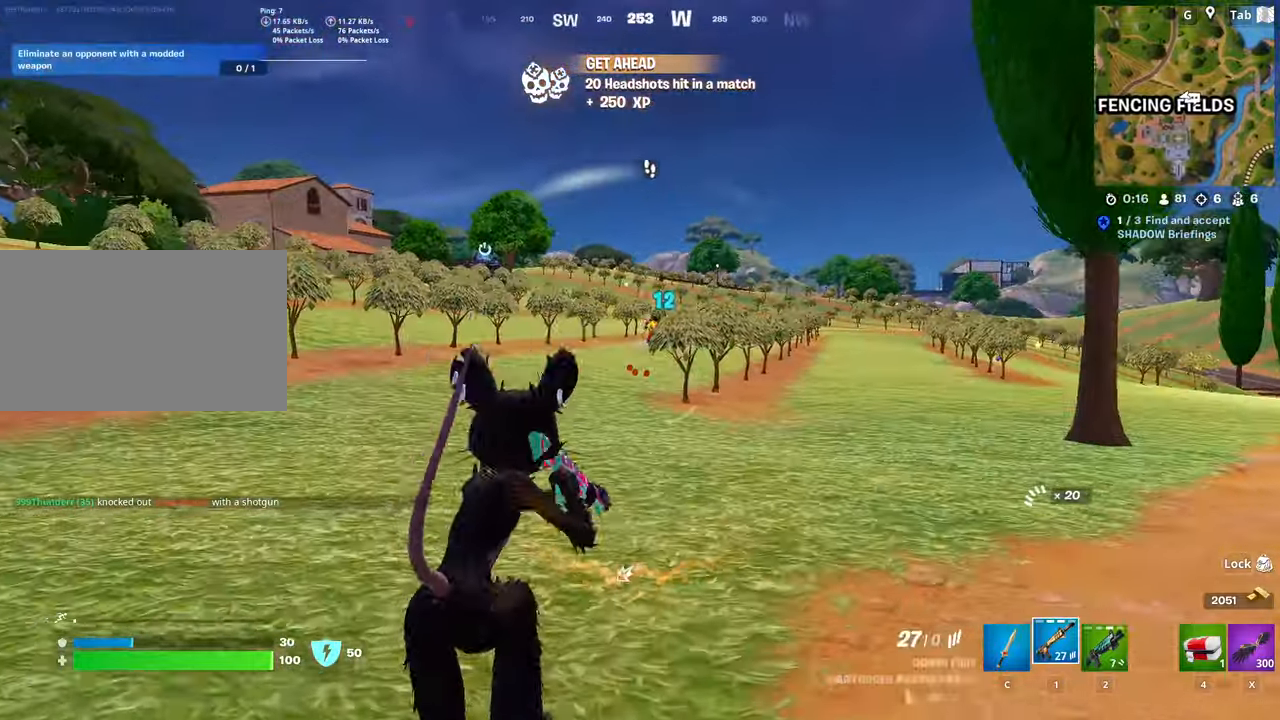
Gameplay with keyboard and mouse; each line is a JSON object with the keys and mouse buttons held at the frame after it. "events" lists presses ("down") and releases ("up") of "1", "2", "3", "4", "5", "a", "alt", "c", "caps_lock", "ctrl", "d", "e", "f", "g", "q", "r", "s", "shift", "space", "t", "tab", "v", "w", "x", "z", "mouse_left", "mouse_wheel" and "mouse_right" between this image and that frame as [ms after this image, input, new state], when the widget could be followed in between. "mouse_left", "mouse_wheel", "mouse_right" = the "left", "wheel", "right" buttons of the "mouse" list. No other keys are recorded. "wheel" means that the mouse wheel is clicked or scrolled. "mouse_move" is the direction in which the mouse moves at that frame (one of eight, or "still"), when it could be read.
{"keys": ["a", "w"], "mouse": ["right"], "mouse_move": "right", "events": [[50, "a", "down"], [384, "mouse_right", "down"]]}
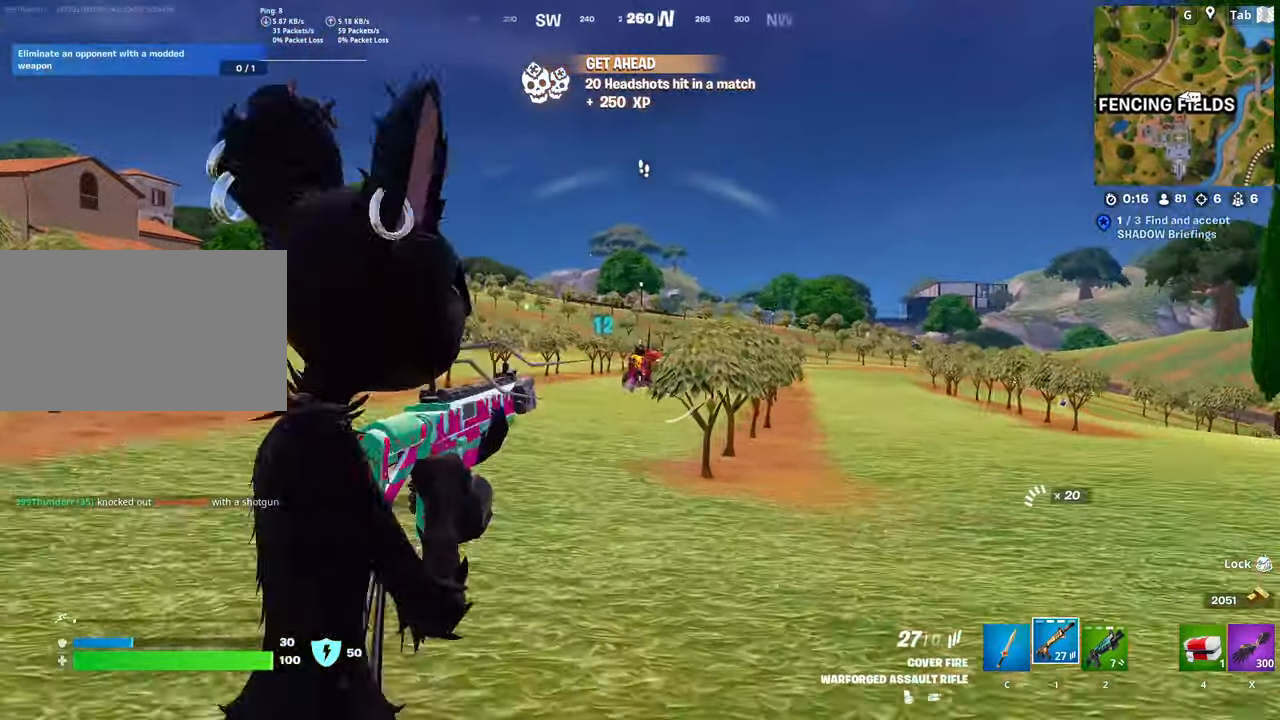
{"keys": ["a"], "mouse": ["left", "right"], "mouse_move": "down", "events": [[17, "shift", "down"], [67, "mouse_left", "down"], [200, "shift", "up"], [434, "w", "up"]]}
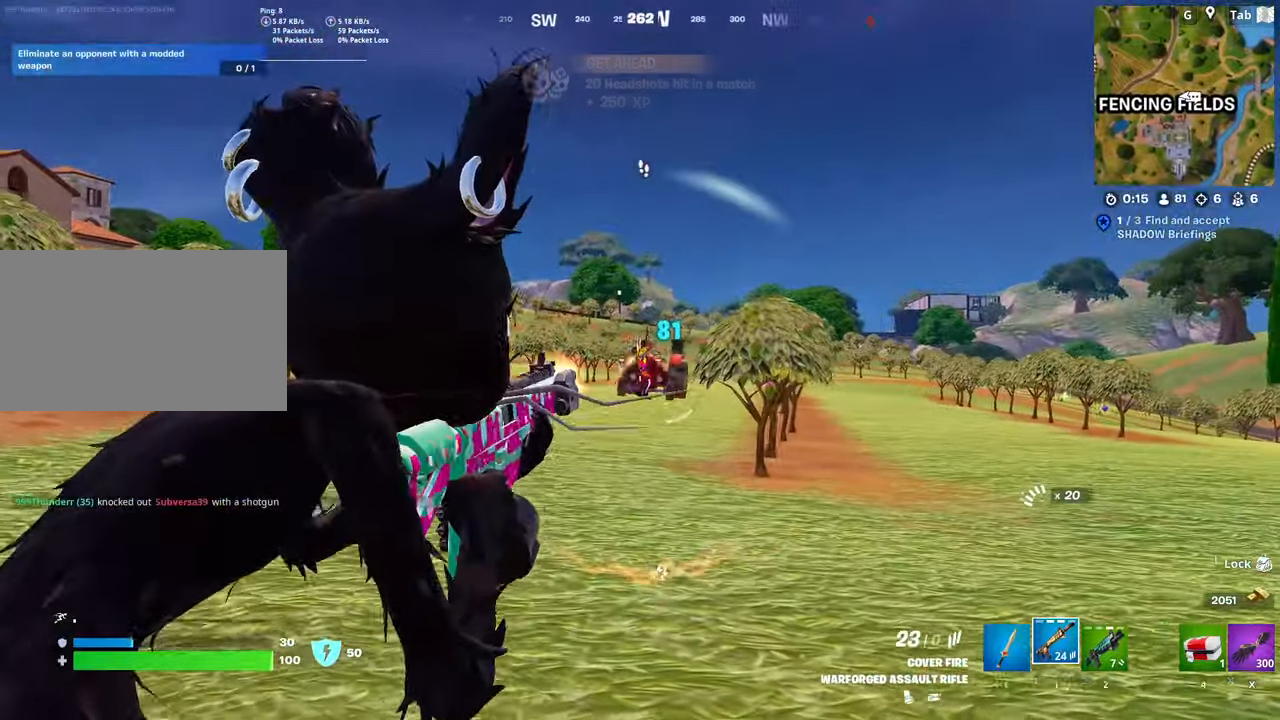
{"keys": ["w"], "mouse": ["left", "right"], "mouse_move": "down-right", "events": [[134, "w", "down"], [167, "a", "up"]]}
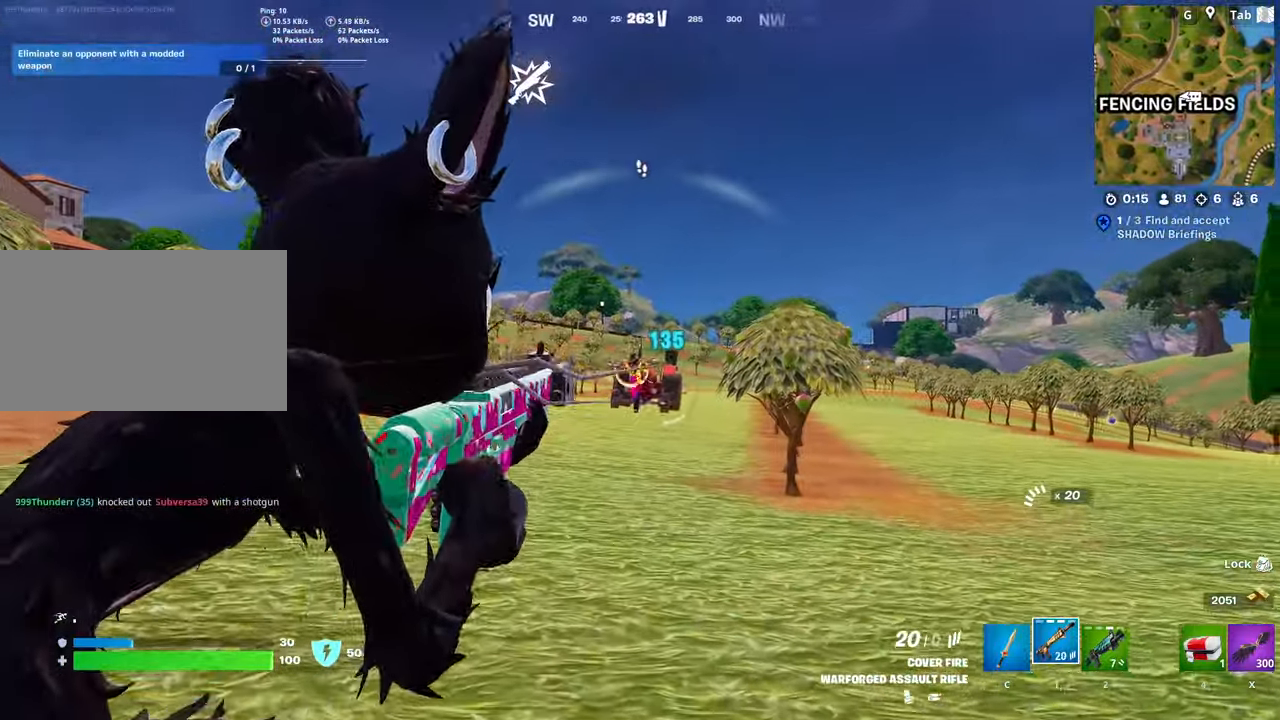
{"keys": ["a", "w"], "mouse": ["left", "right"], "mouse_move": "still", "events": [[284, "a", "down"]]}
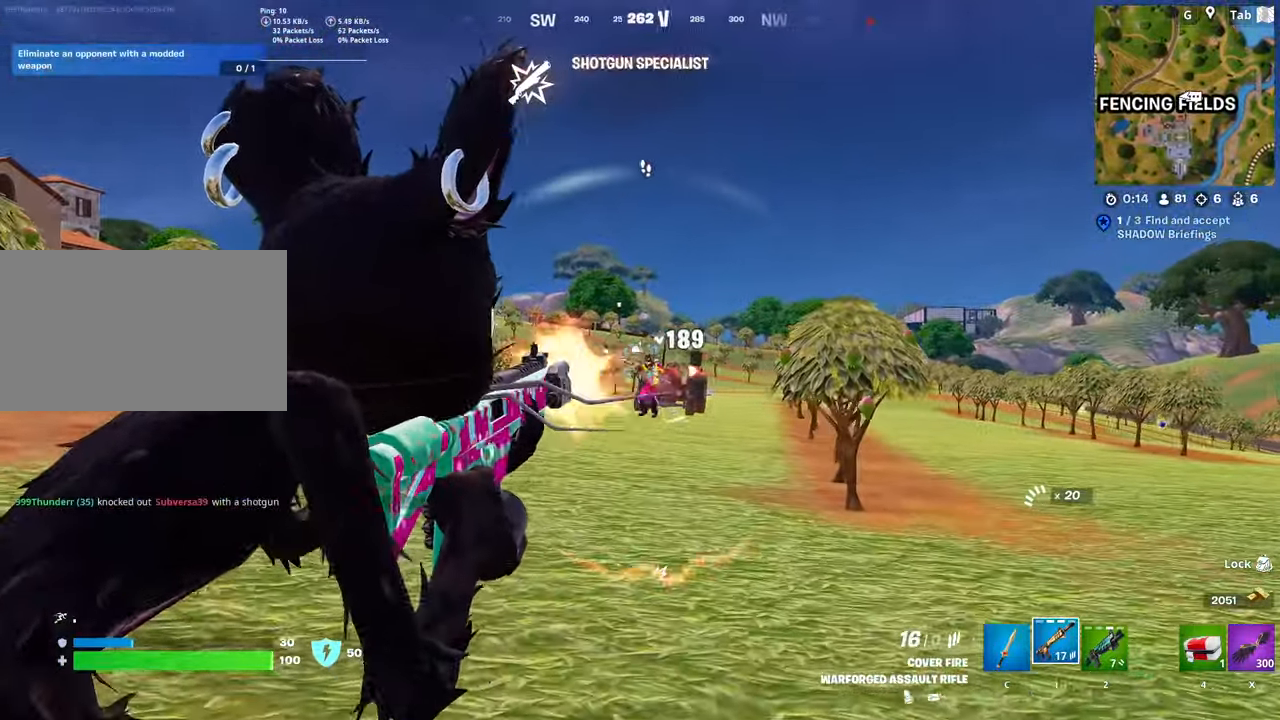
{"keys": ["w"], "mouse": ["left", "right"], "mouse_move": "right", "events": [[67, "a", "up"]]}
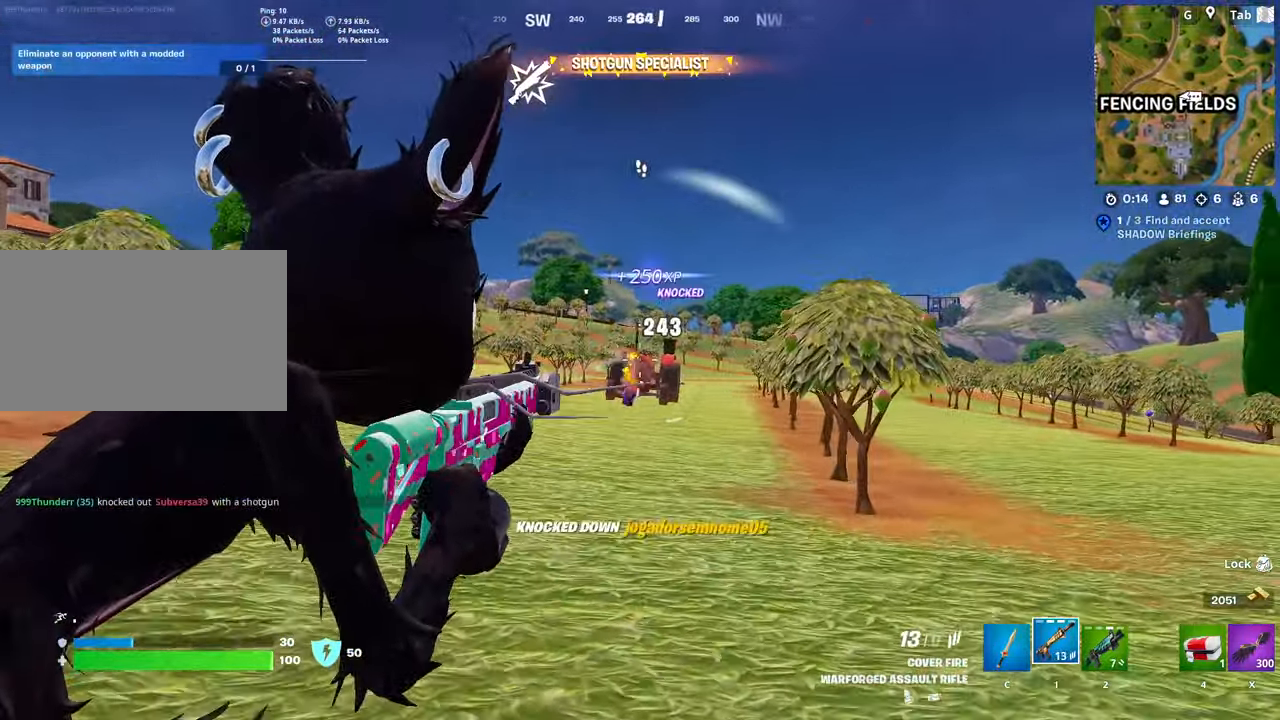
{"keys": ["2", "d", "space", "w"], "mouse": [], "mouse_move": "down-left", "events": [[33, "d", "down"], [83, "mouse_left", "up"], [167, "mouse_right", "up"], [167, "w", "up"], [267, "space", "down"], [317, "w", "down"], [500, "2", "down"]]}
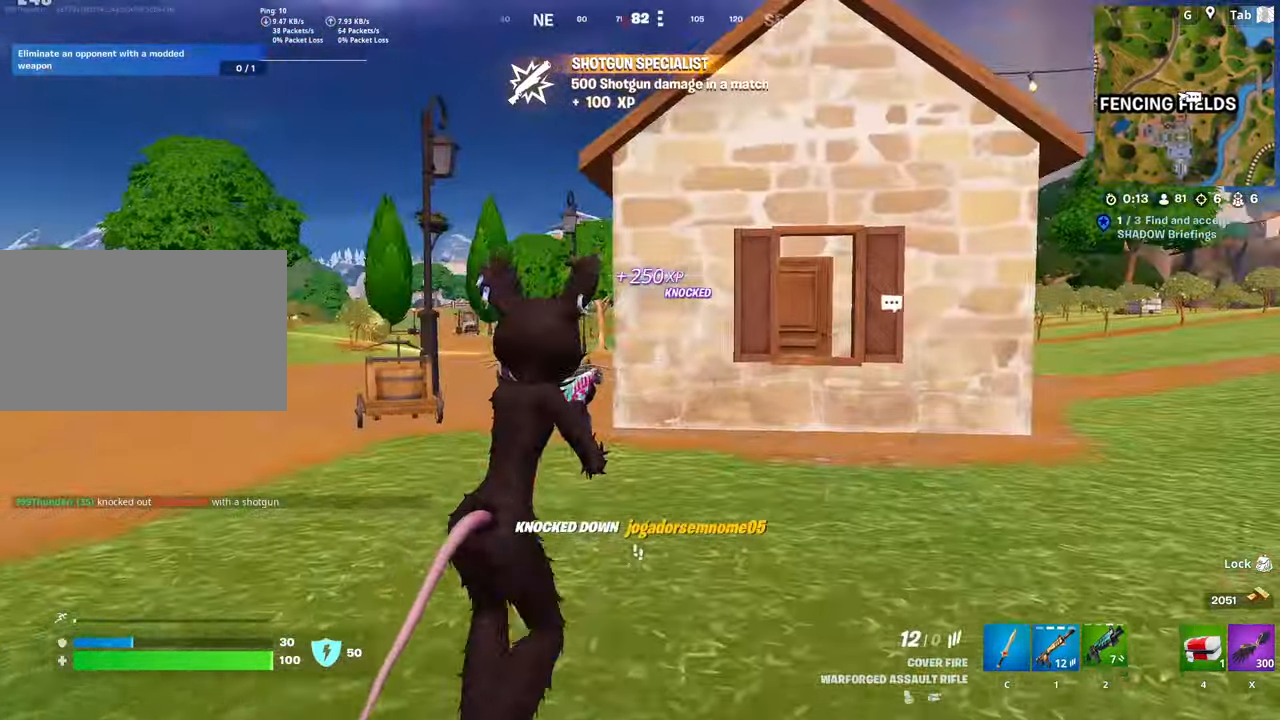
{"keys": ["w"], "mouse": [], "mouse_move": "still", "events": [[50, "space", "up"], [184, "2", "up"], [284, "space", "down"], [334, "d", "up"], [367, "r", "down"], [468, "r", "up"], [468, "space", "up"]]}
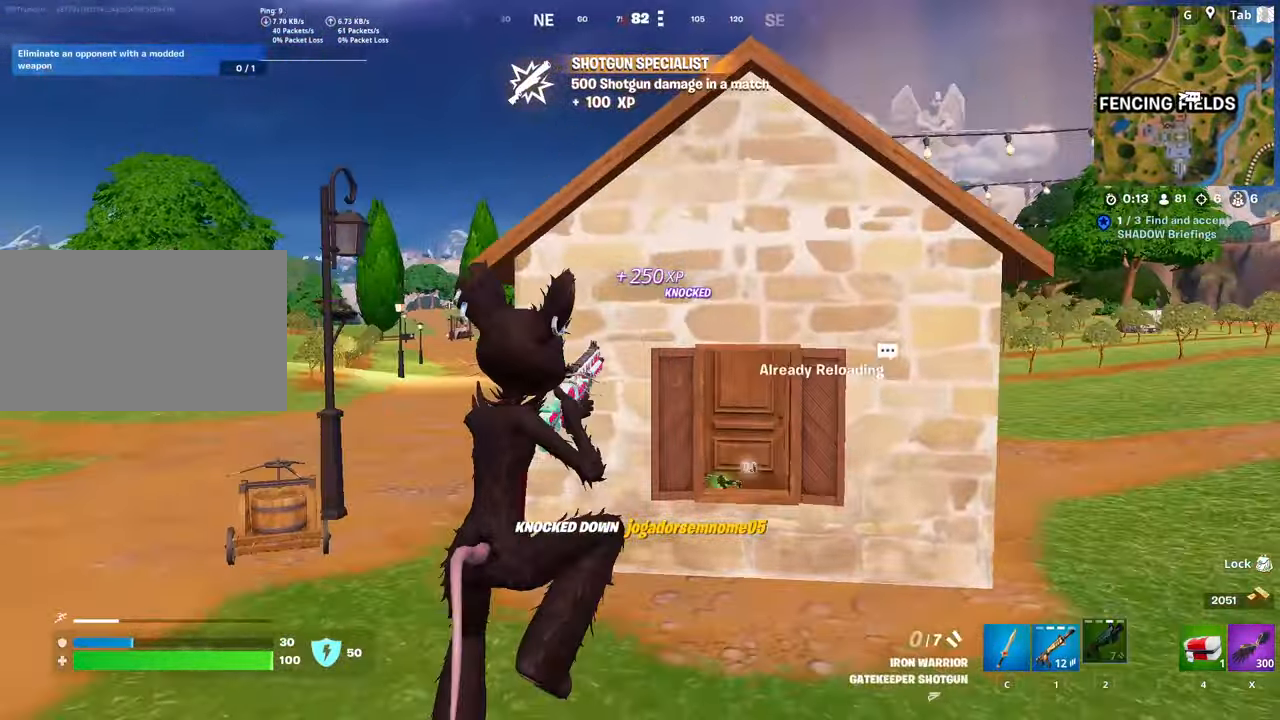
{"keys": ["d", "w"], "mouse": [], "mouse_move": "still", "events": [[67, "r", "down"], [150, "r", "up"], [250, "d", "down"]]}
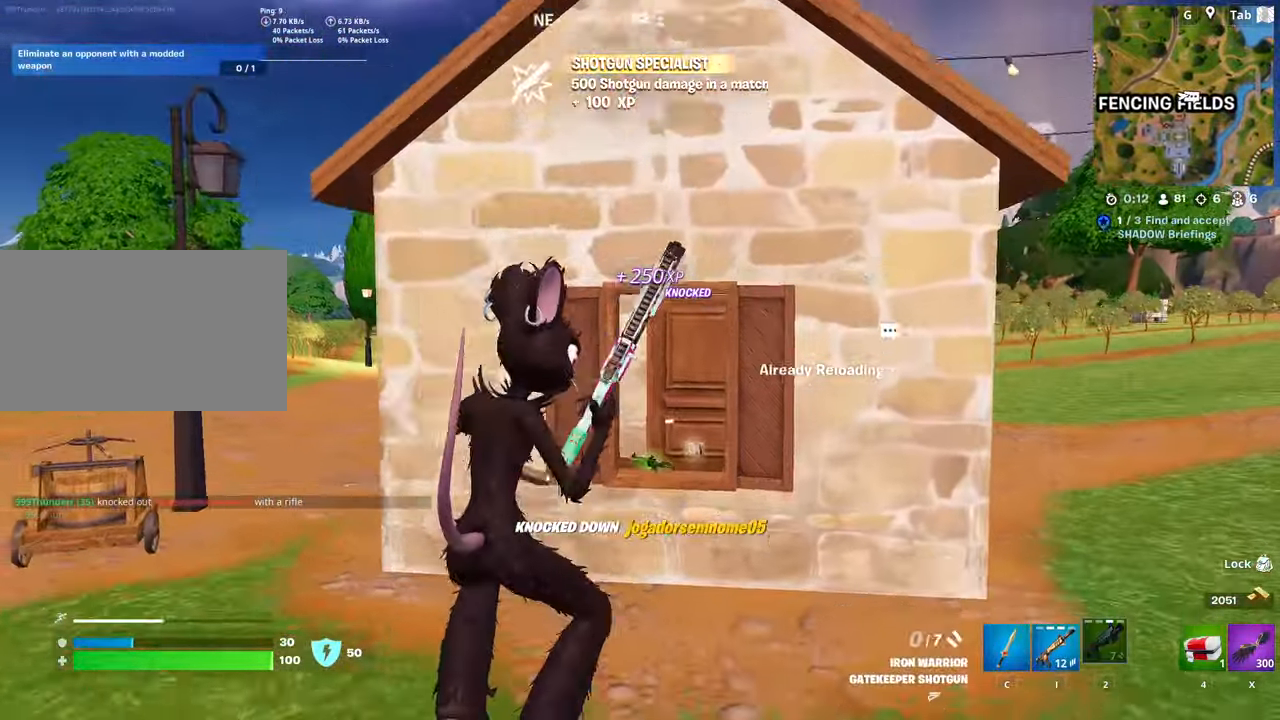
{"keys": ["d", "w"], "mouse": [], "mouse_move": "still", "events": []}
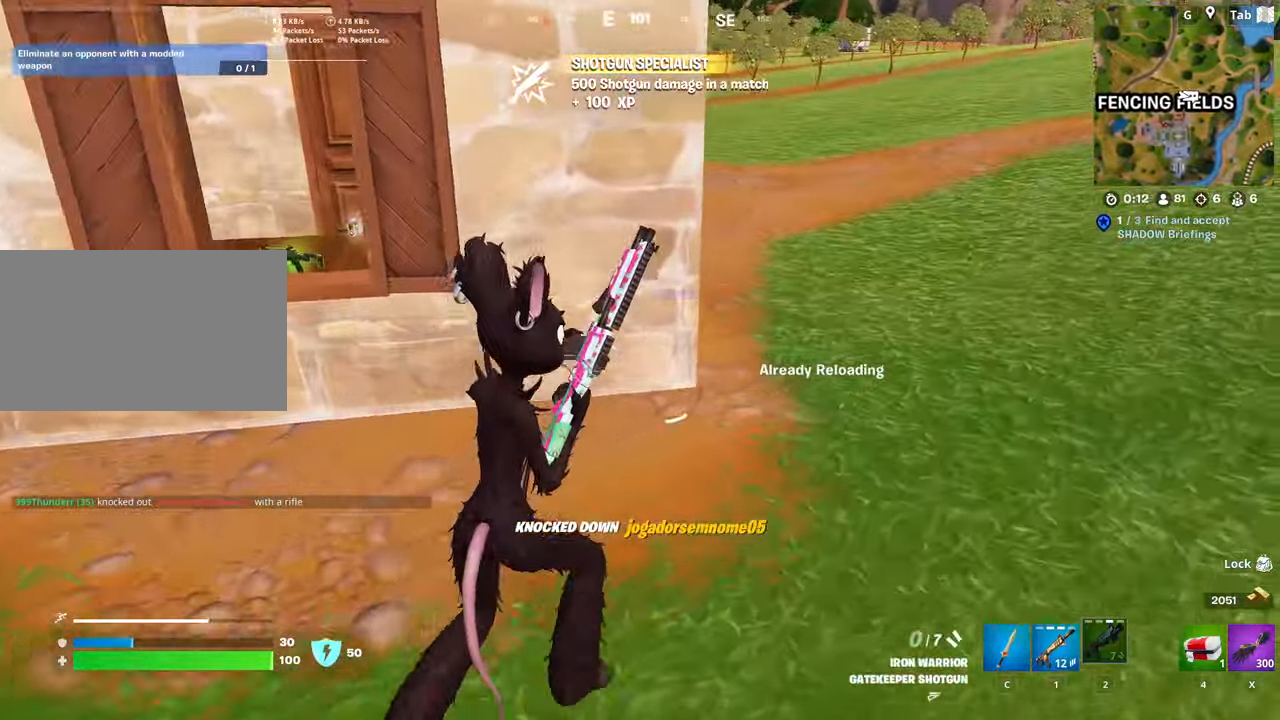
{"keys": ["d", "w"], "mouse": [], "mouse_move": "up", "events": [[50, "d", "up"], [133, "space", "down"], [183, "d", "down"], [384, "space", "up"]]}
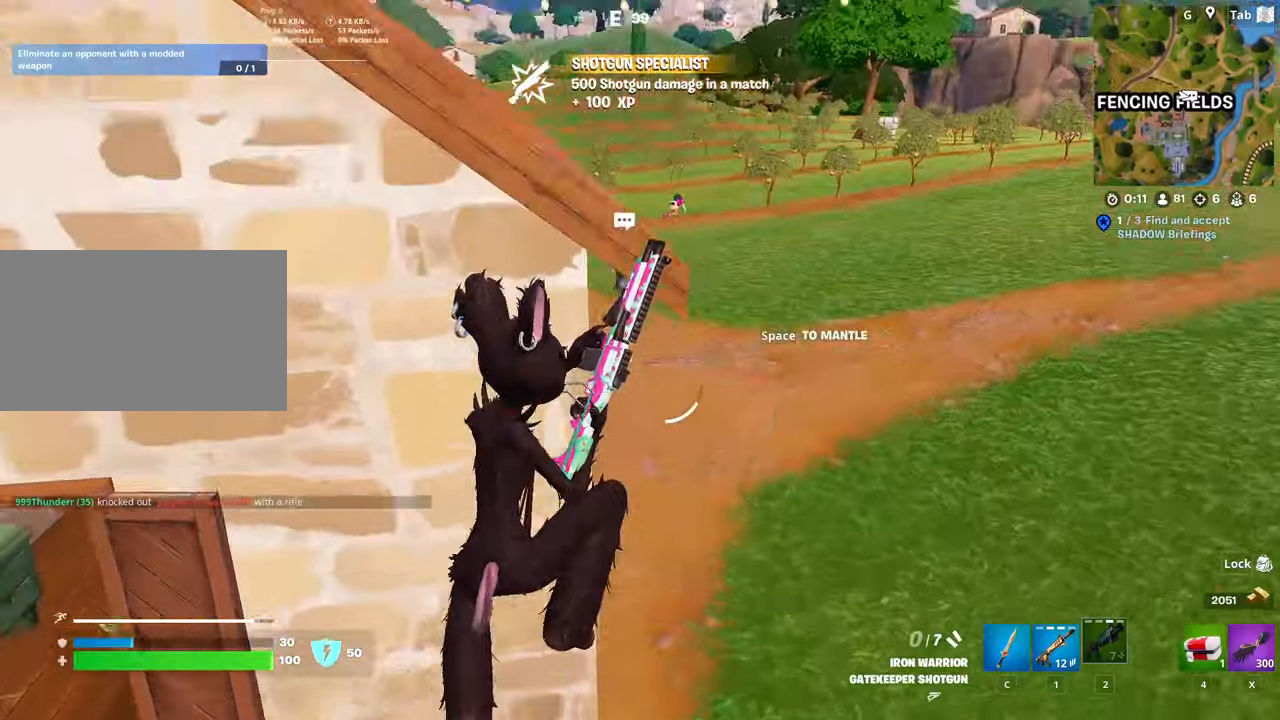
{"keys": ["w"], "mouse": [], "mouse_move": "still", "events": [[300, "d", "up"]]}
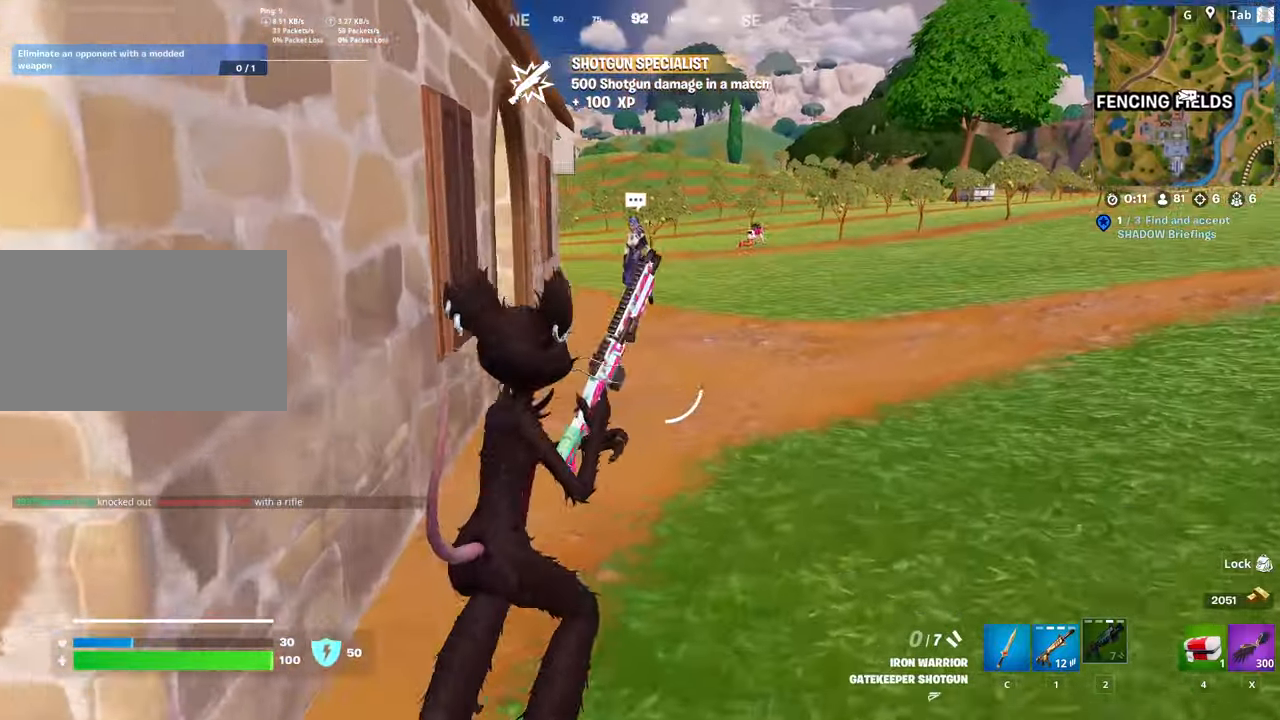
{"keys": ["w"], "mouse": [], "mouse_move": "still", "events": []}
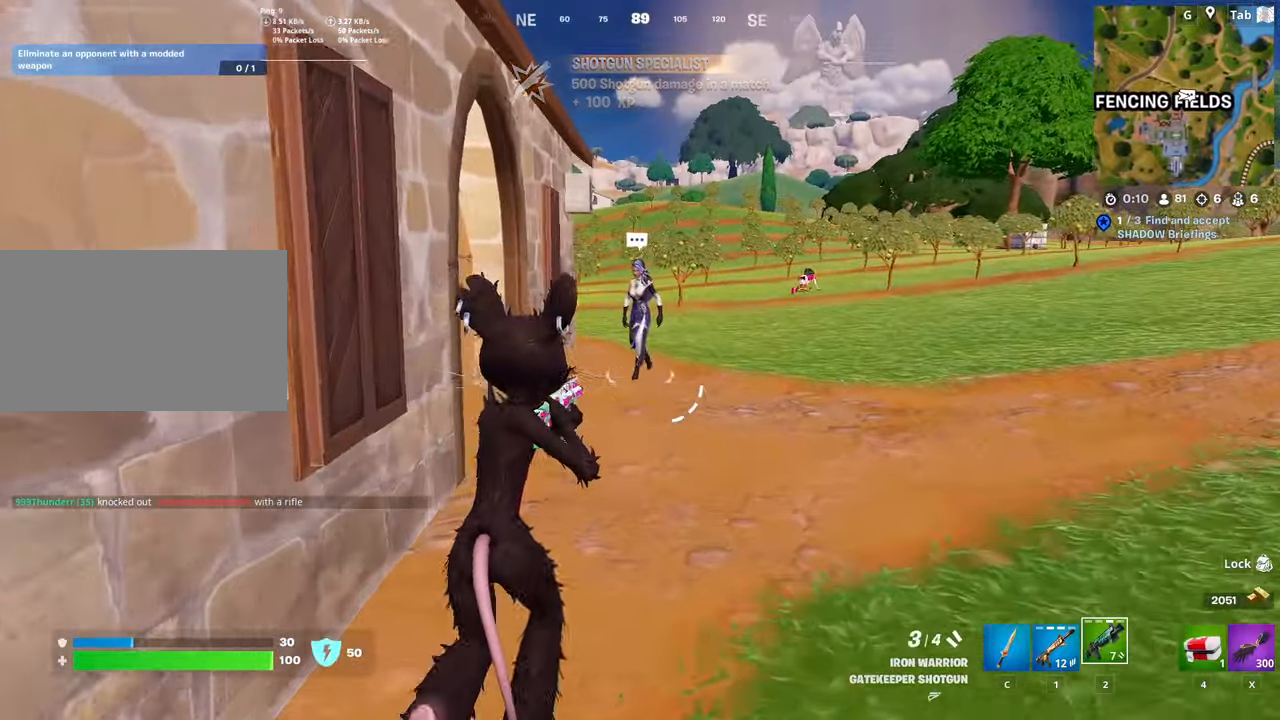
{"keys": ["c", "w"], "mouse": [], "mouse_move": "left", "events": [[417, "c", "down"]]}
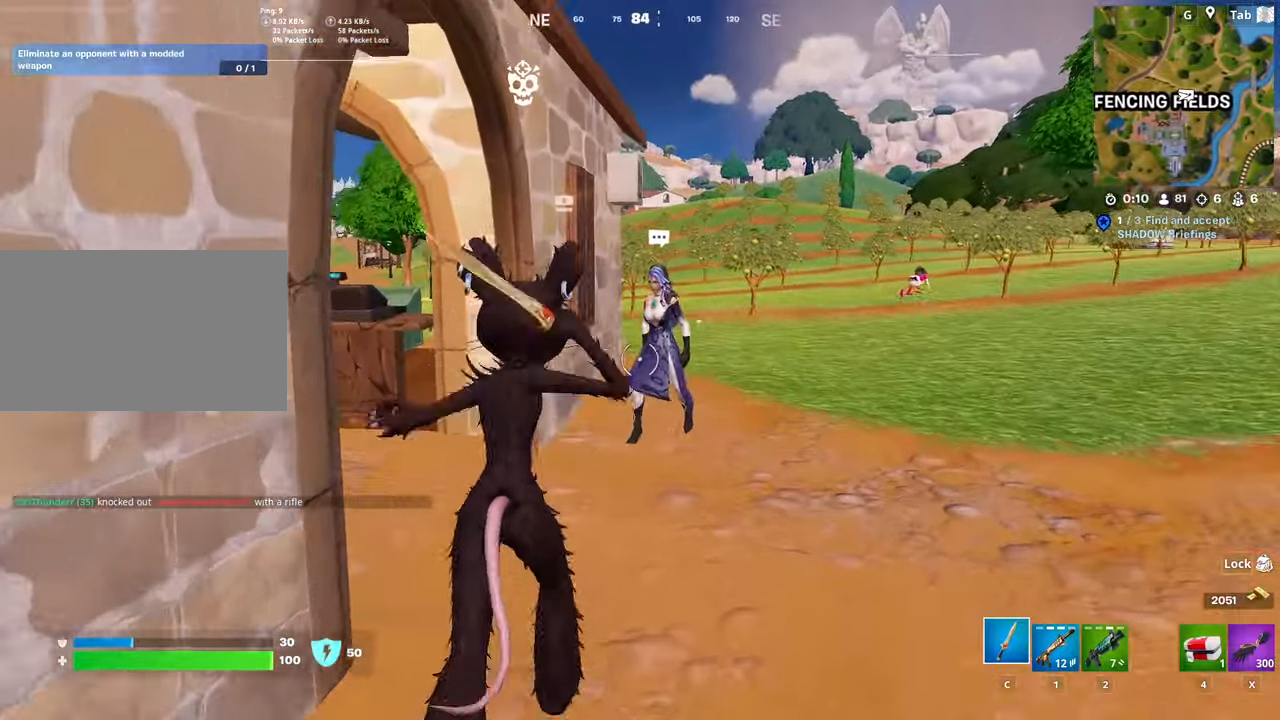
{"keys": [], "mouse": ["wheel"], "mouse_move": "left", "events": [[50, "c", "up"], [184, "d", "down"], [334, "d", "up"], [434, "w", "up"], [484, "mouse_wheel", "down"]]}
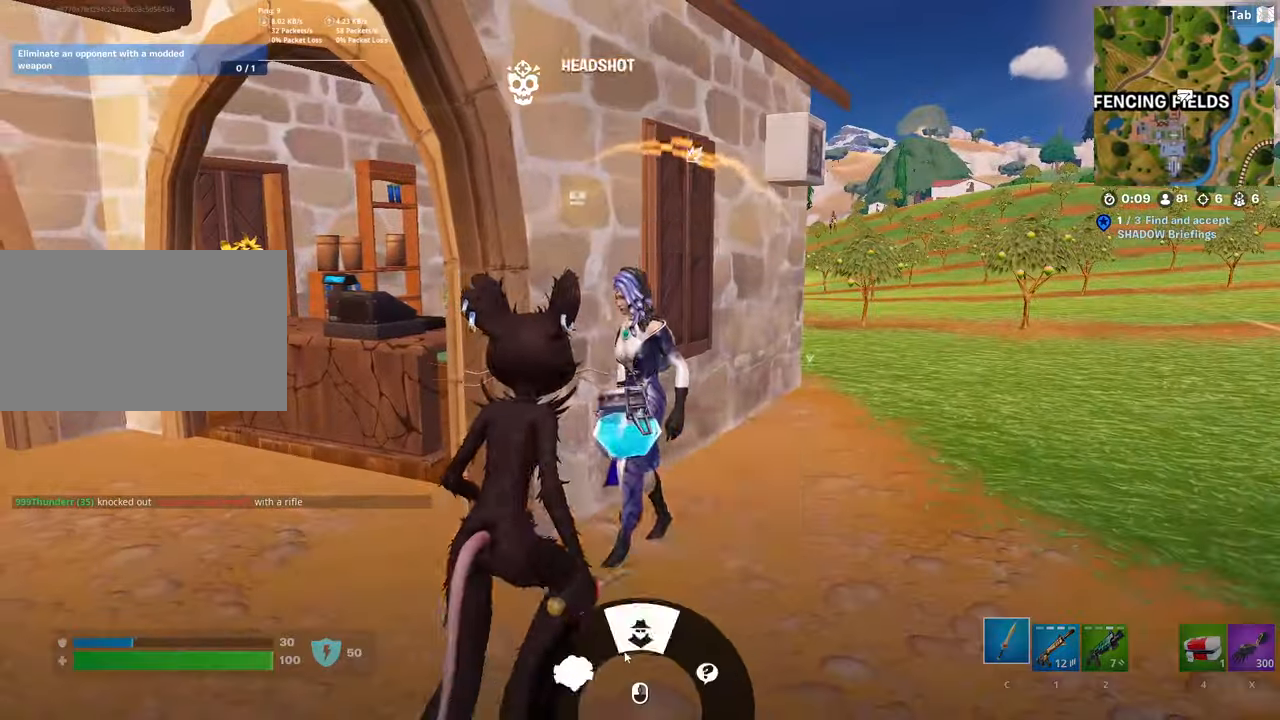
{"keys": ["d", "w"], "mouse": [], "mouse_move": "right", "events": [[17, "mouse_wheel", "up"], [200, "mouse_right", "down"], [250, "d", "down"], [300, "mouse_right", "up"], [434, "w", "down"]]}
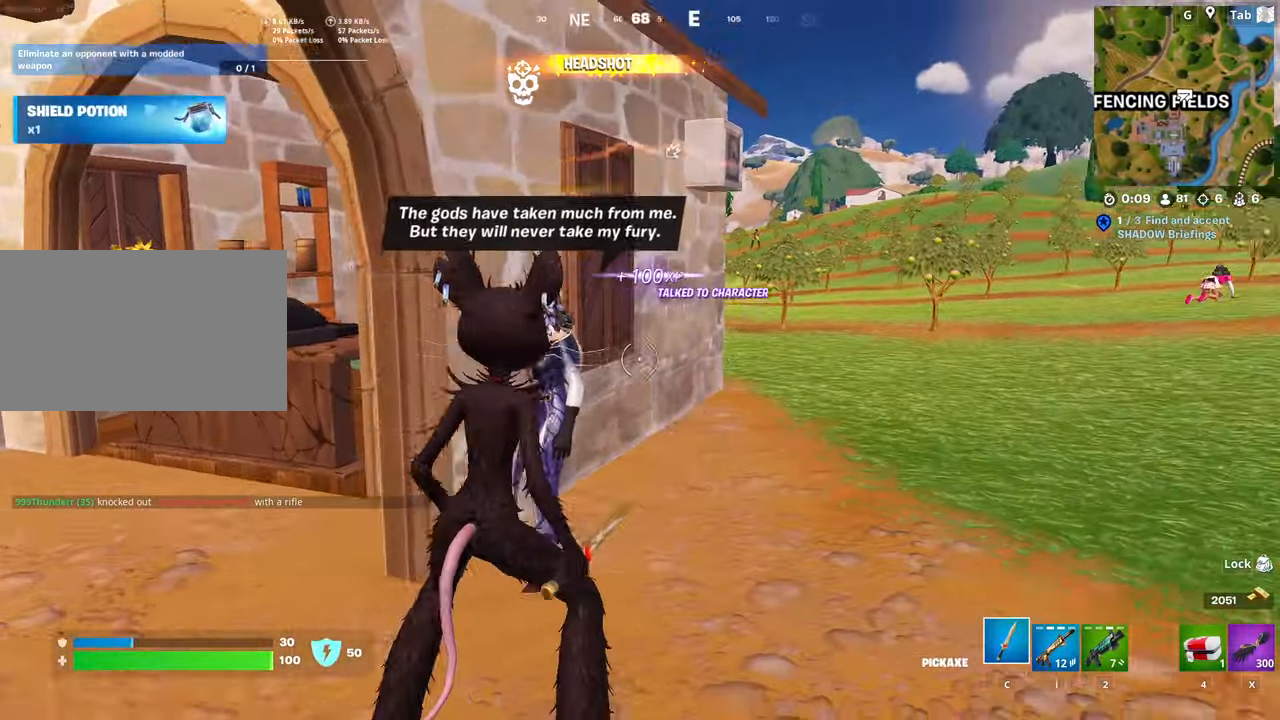
{"keys": ["w"], "mouse": [], "mouse_move": "up-right", "events": [[134, "1", "down"], [317, "1", "up"], [501, "d", "up"]]}
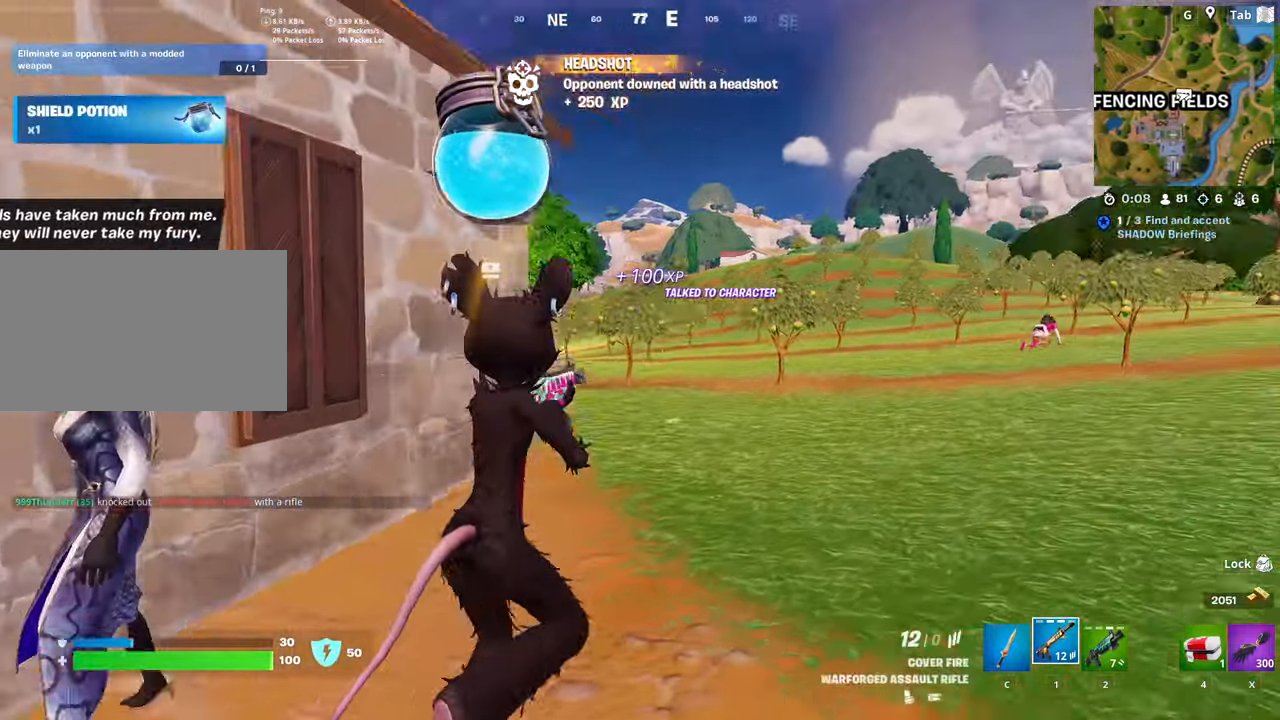
{"keys": ["d", "shift"], "mouse": ["right"], "mouse_move": "left", "events": [[150, "mouse_right", "down"], [284, "d", "down"], [334, "shift", "down"], [434, "w", "up"]]}
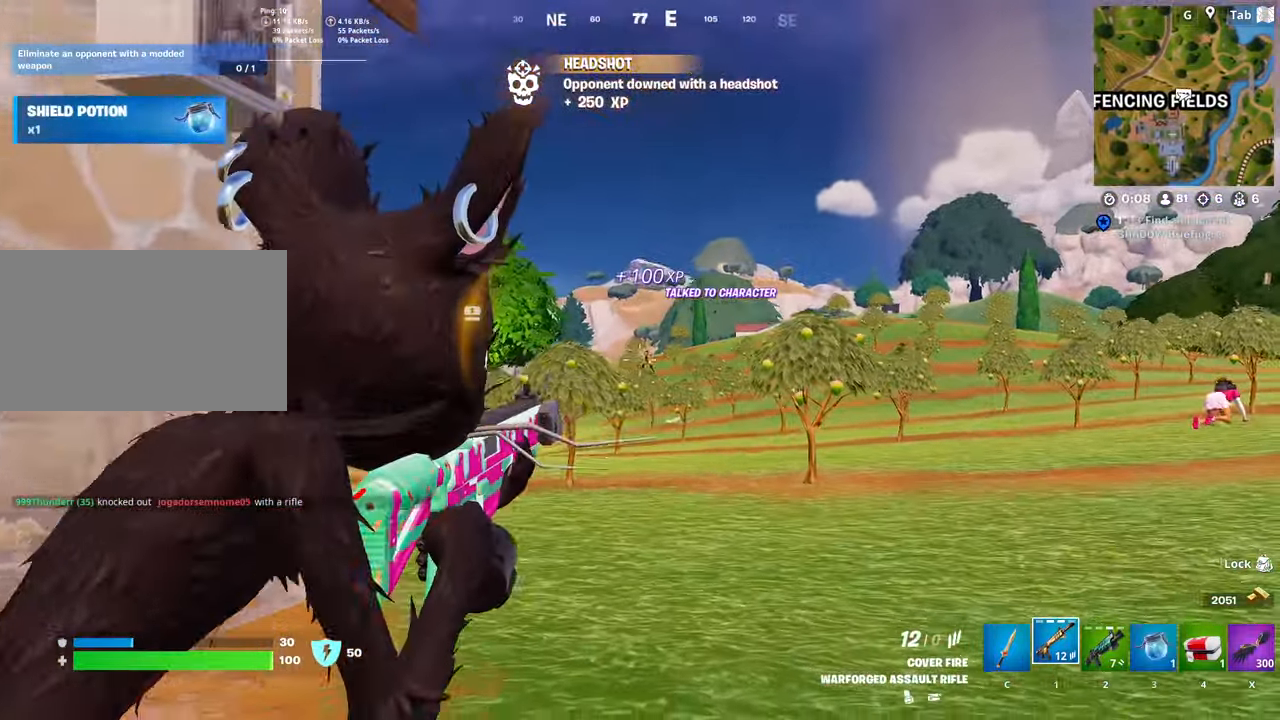
{"keys": [], "mouse": ["left", "right"], "mouse_move": "down-right", "events": [[67, "shift", "up"], [100, "d", "up"], [151, "mouse_left", "down"]]}
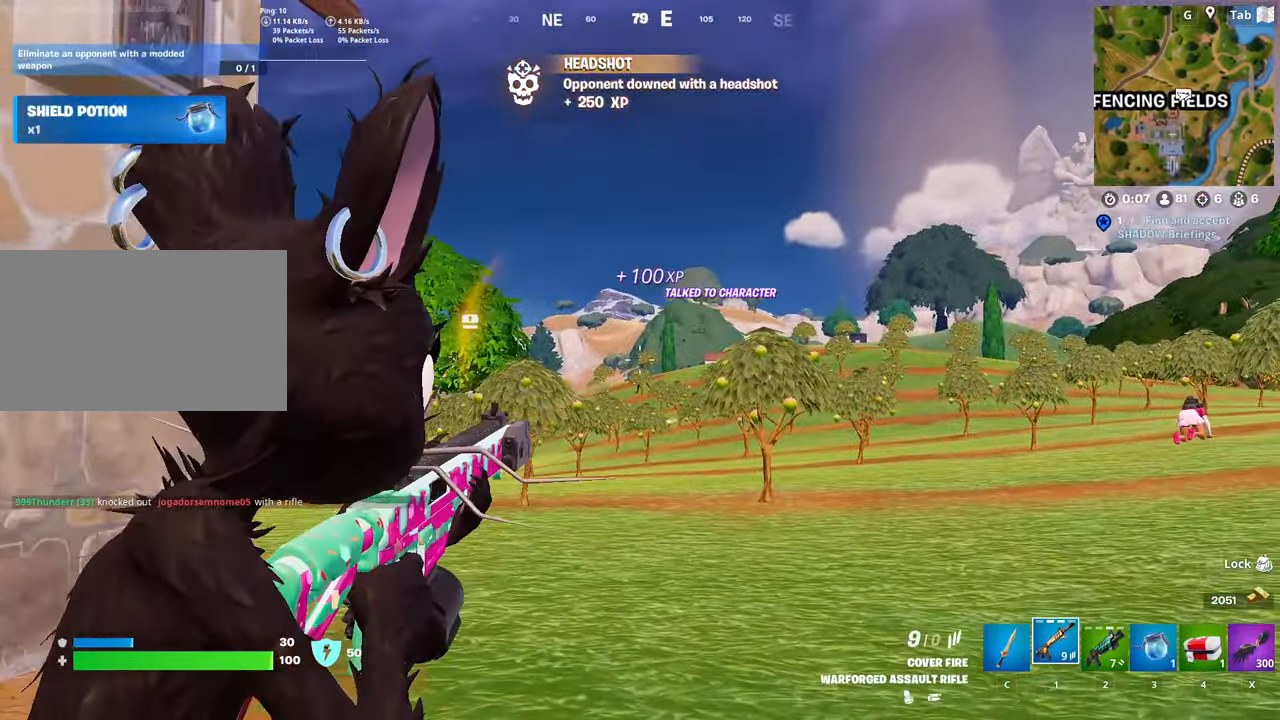
{"keys": ["w"], "mouse": ["left", "right"], "mouse_move": "up-right", "events": [[183, "w", "down"], [217, "mouse_left", "up"], [500, "mouse_left", "down"]]}
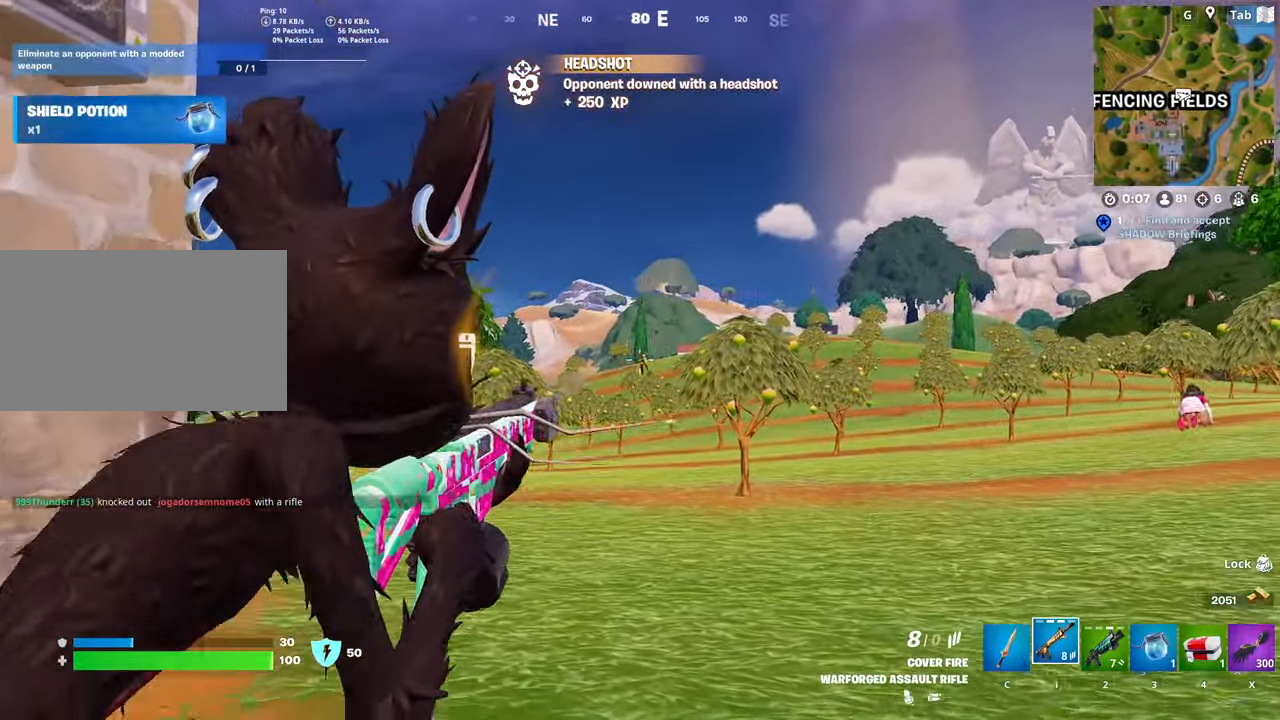
{"keys": ["w"], "mouse": ["left", "right"], "mouse_move": "down", "events": [[151, "w", "up"], [468, "w", "down"]]}
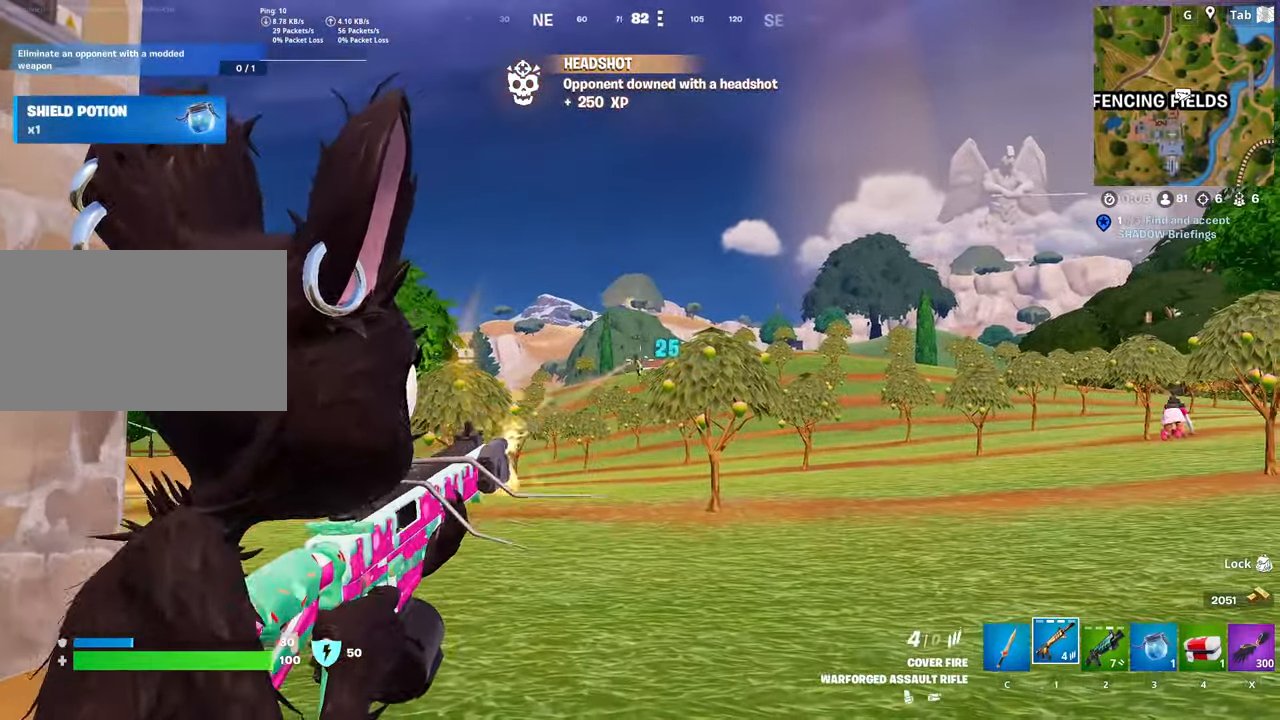
{"keys": ["a", "w"], "mouse": ["left", "right"], "mouse_move": "right", "events": [[200, "a", "down"]]}
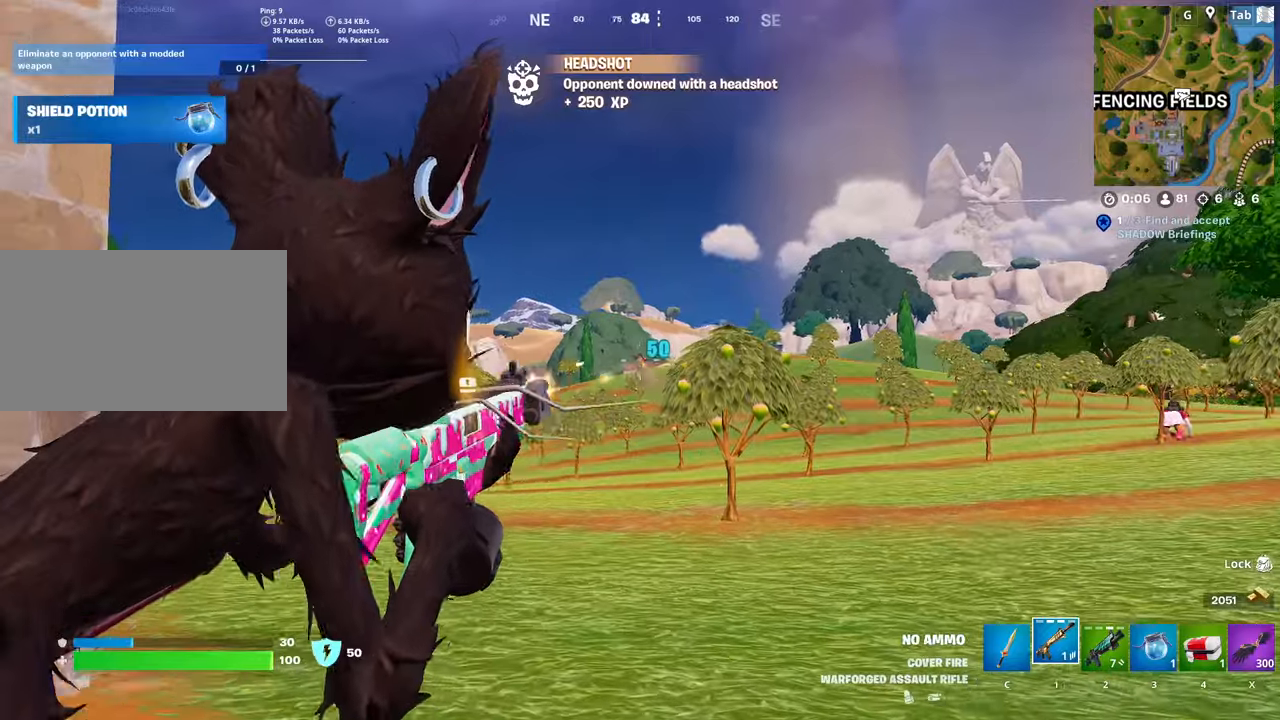
{"keys": ["s"], "mouse": ["right"], "mouse_move": "up-left", "events": [[167, "w", "up"], [267, "a", "up"], [367, "s", "down"], [450, "mouse_left", "up"]]}
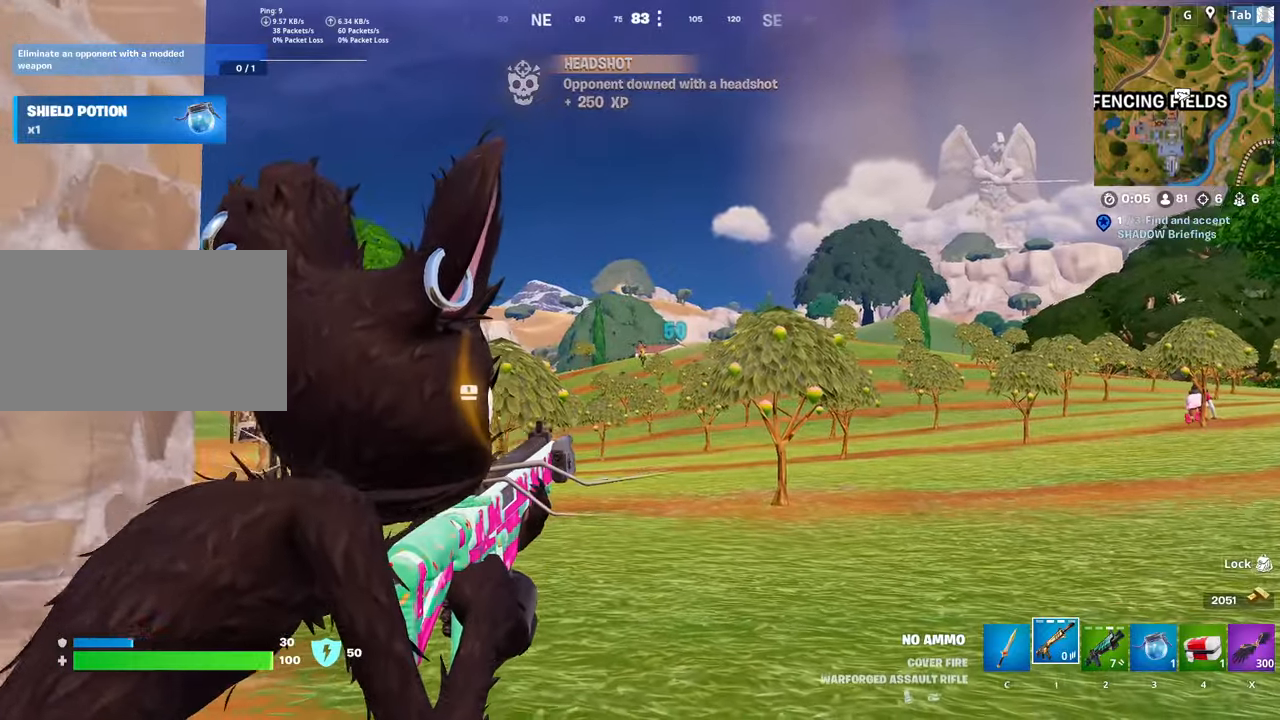
{"keys": ["a", "space"], "mouse": [], "mouse_move": "left", "events": [[50, "a", "down"], [50, "mouse_right", "up"], [100, "space", "down"], [284, "r", "down"], [334, "s", "up"], [334, "space", "up"], [417, "r", "up"], [417, "space", "down"]]}
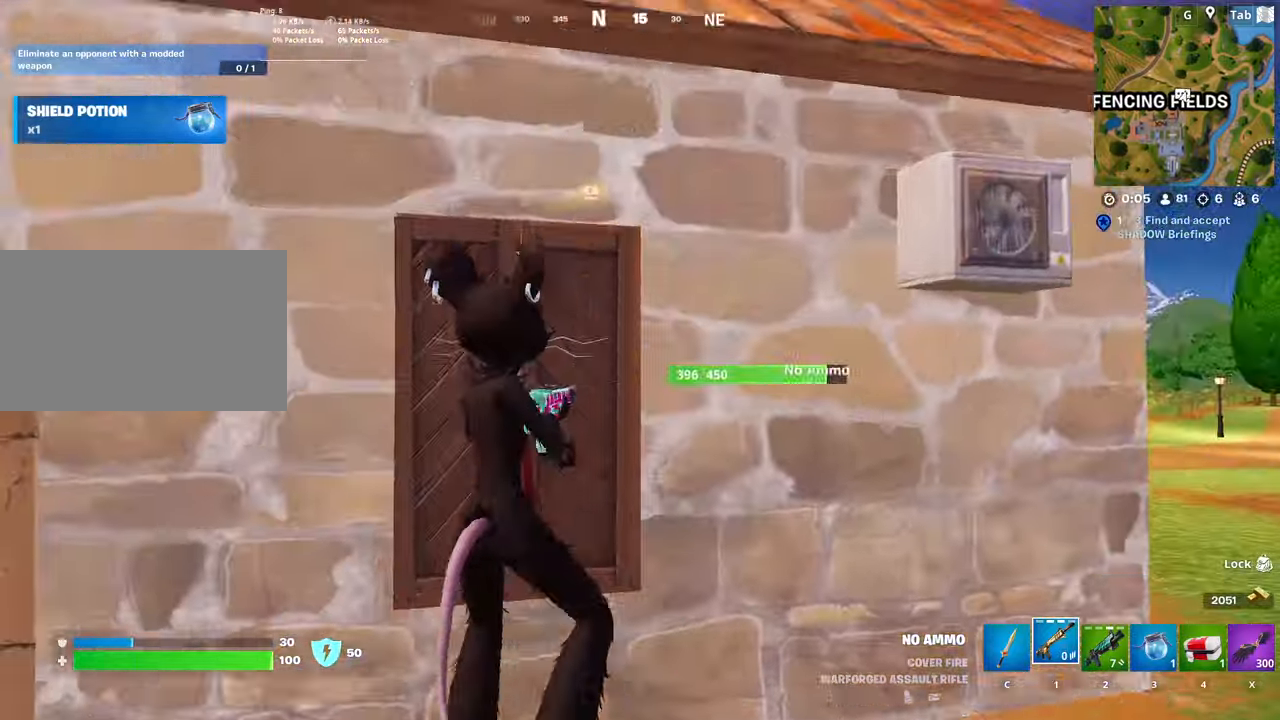
{"keys": ["a", "r"], "mouse": [], "mouse_move": "left", "events": [[117, "s", "down"], [167, "space", "up"], [334, "s", "up"], [384, "r", "down"]]}
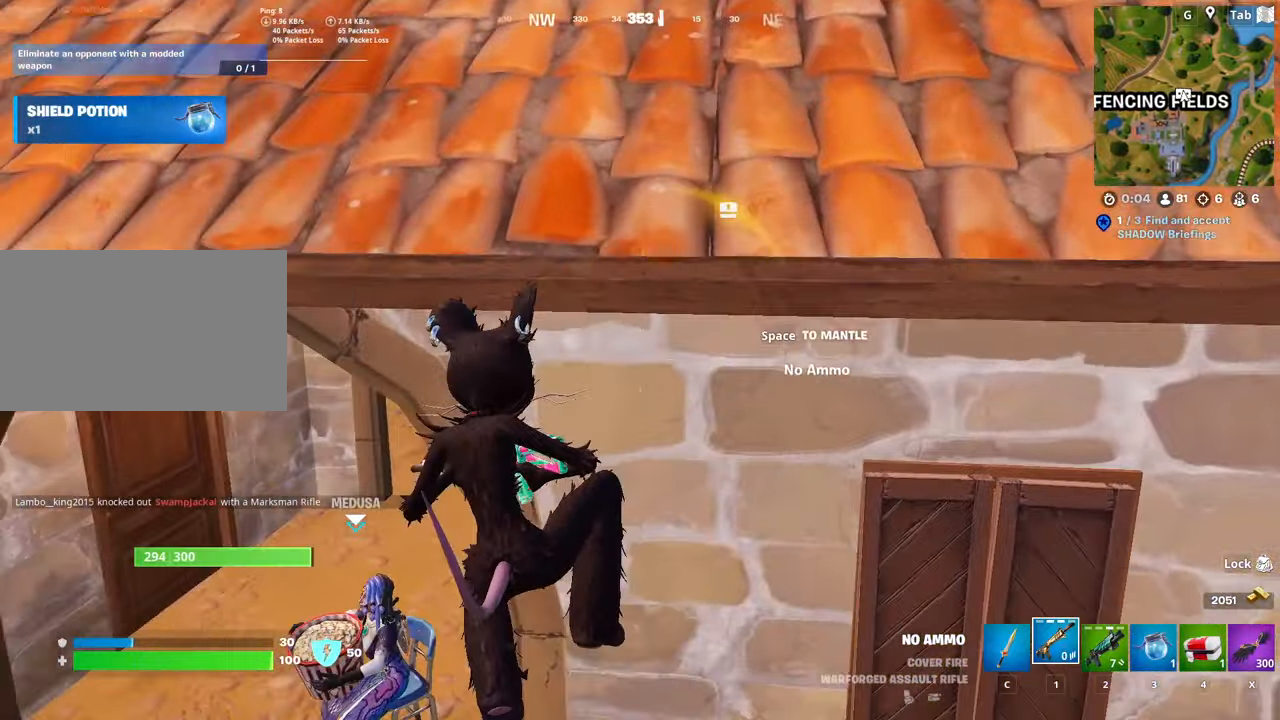
{"keys": ["w"], "mouse": [], "mouse_move": "right", "events": [[50, "w", "down"], [100, "r", "up"], [467, "a", "up"]]}
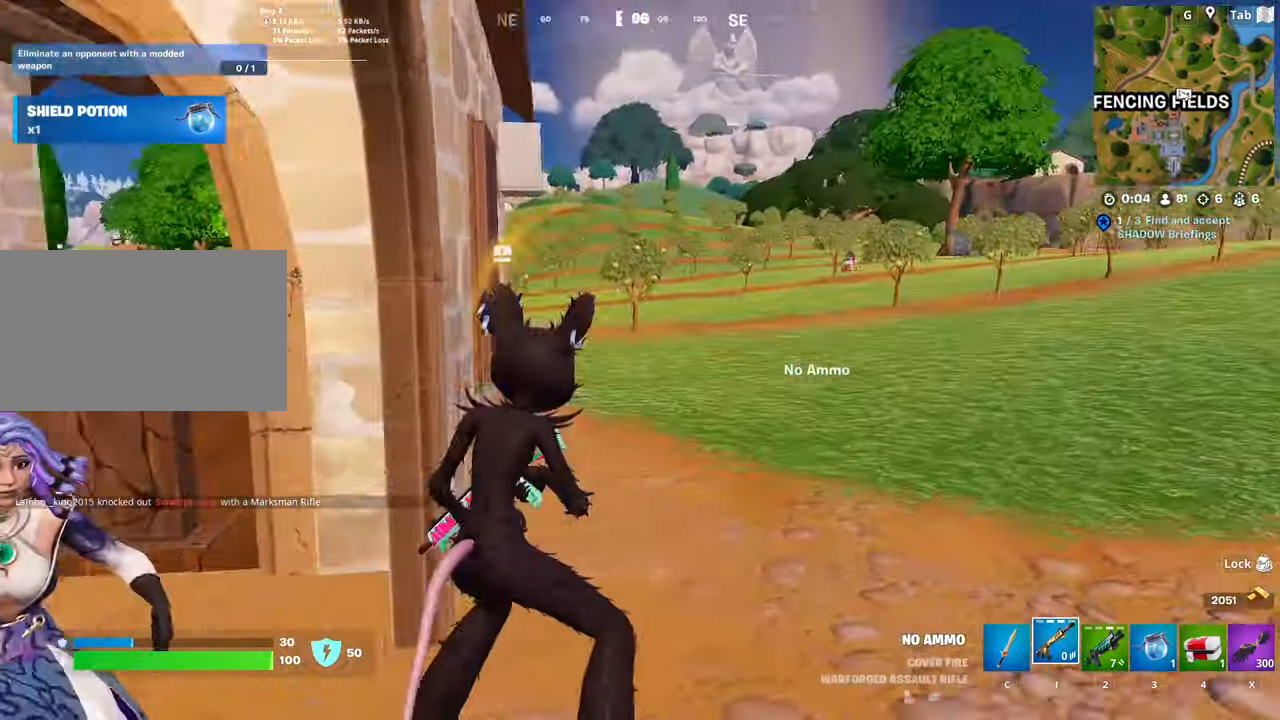
{"keys": ["w", "x"], "mouse": [], "mouse_move": "left", "events": [[17, "d", "down"], [301, "d", "up"], [451, "x", "down"]]}
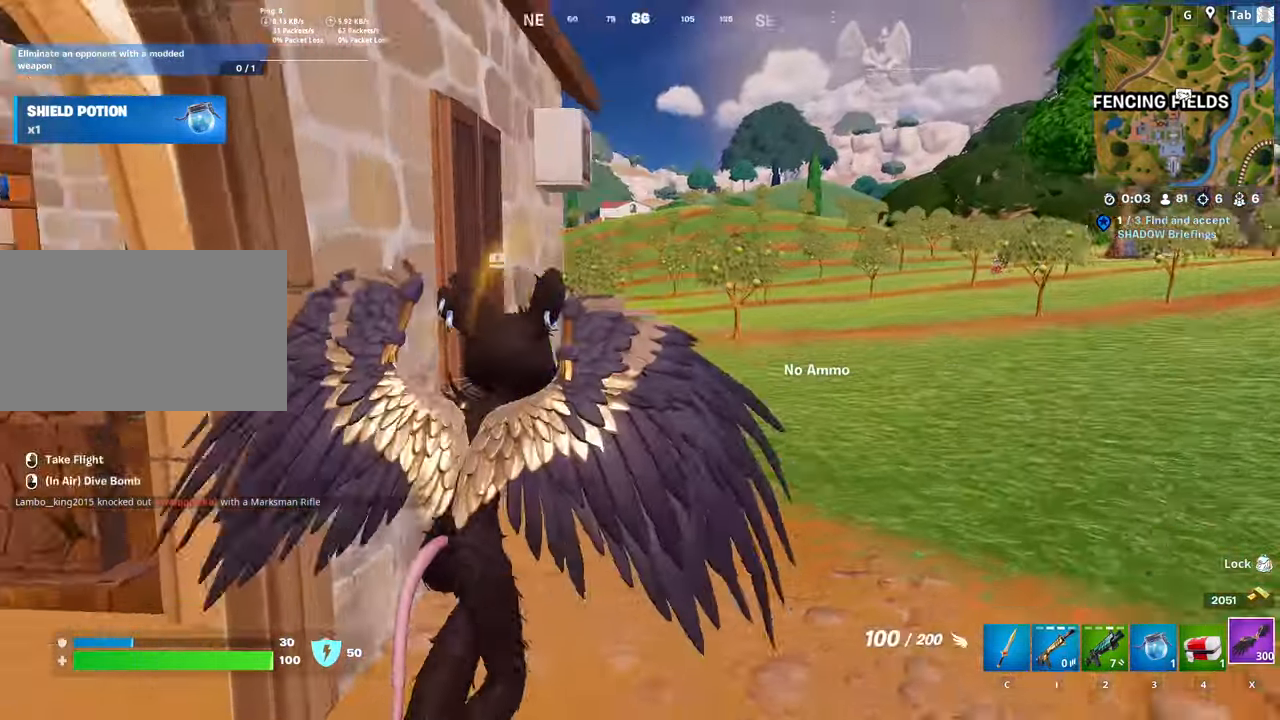
{"keys": ["d", "space", "w"], "mouse": [], "mouse_move": "left", "events": [[83, "x", "up"], [183, "d", "down"], [500, "space", "down"]]}
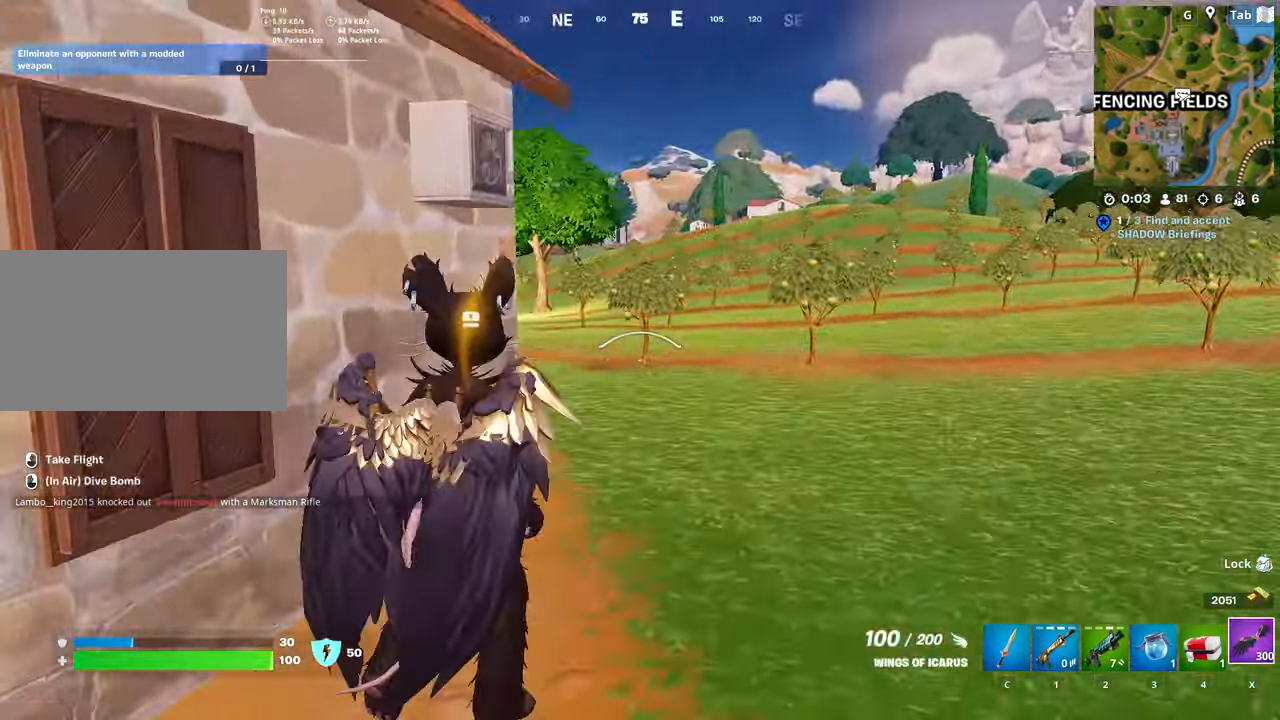
{"keys": ["w"], "mouse": [], "mouse_move": "down-left", "events": [[50, "d", "up"], [200, "space", "up"], [234, "mouse_left", "down"], [367, "mouse_left", "up"]]}
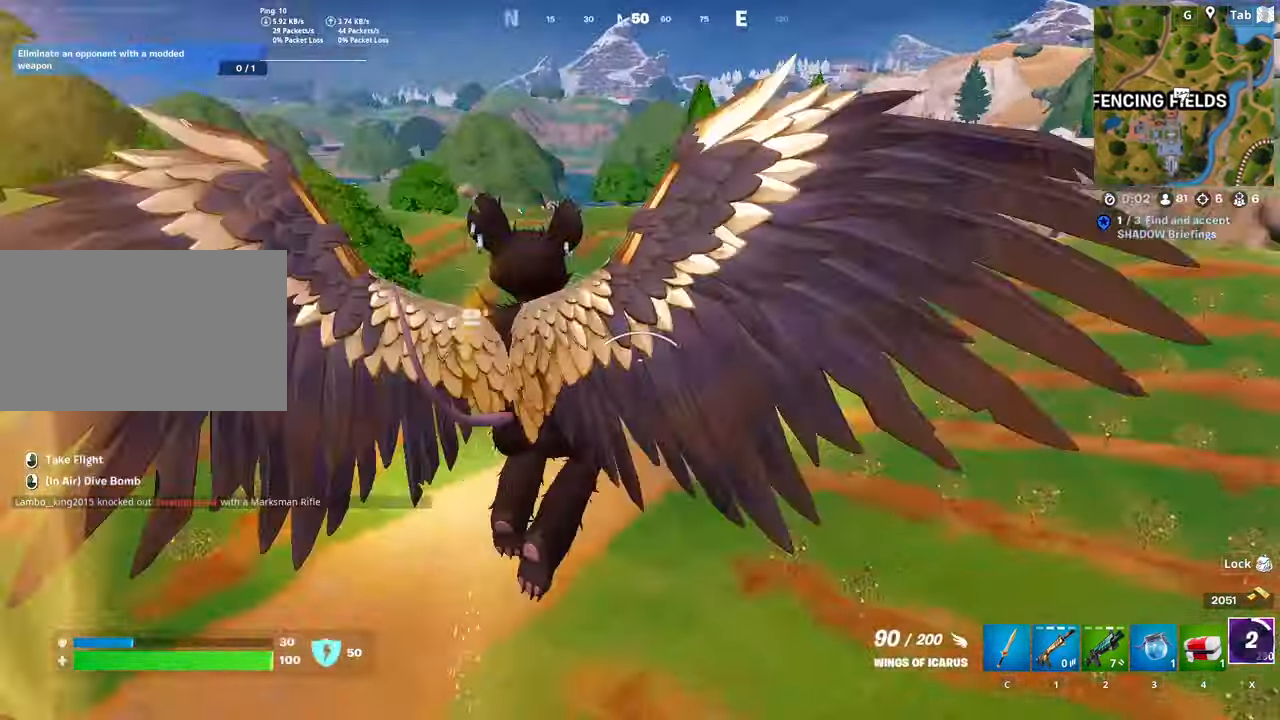
{"keys": ["w"], "mouse": [], "mouse_move": "right", "events": []}
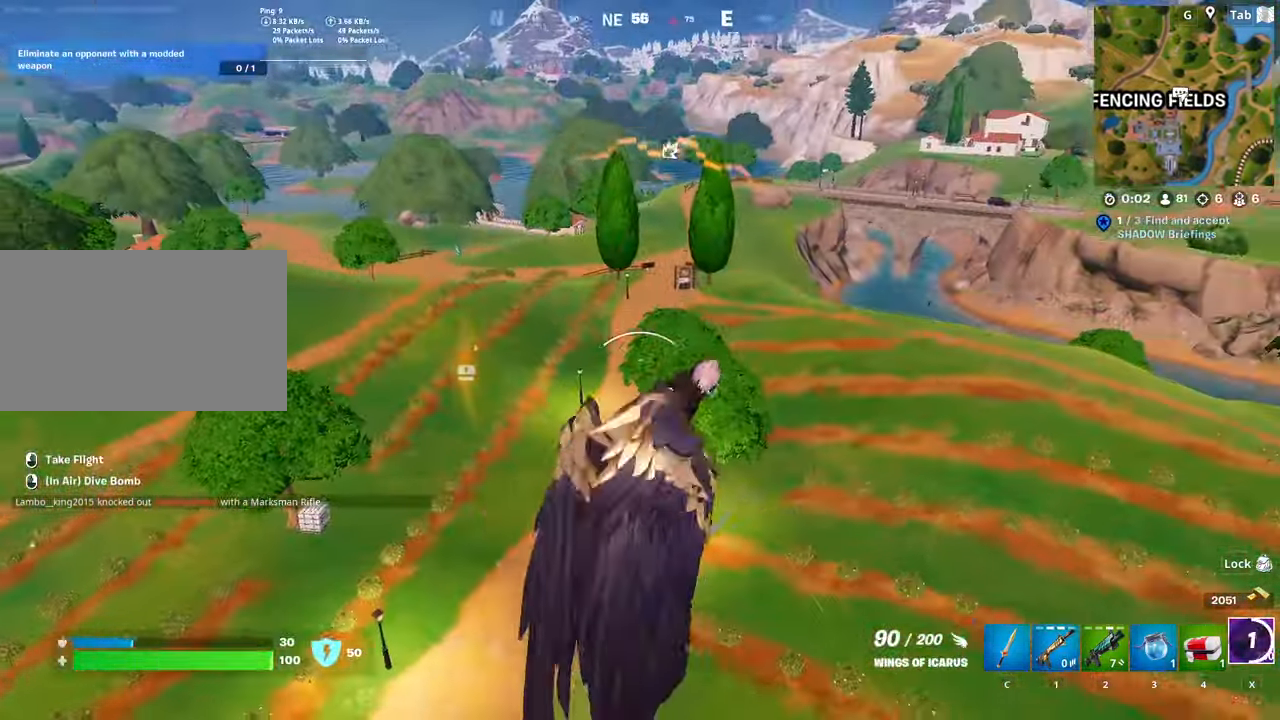
{"keys": ["w"], "mouse": [], "mouse_move": "left", "events": []}
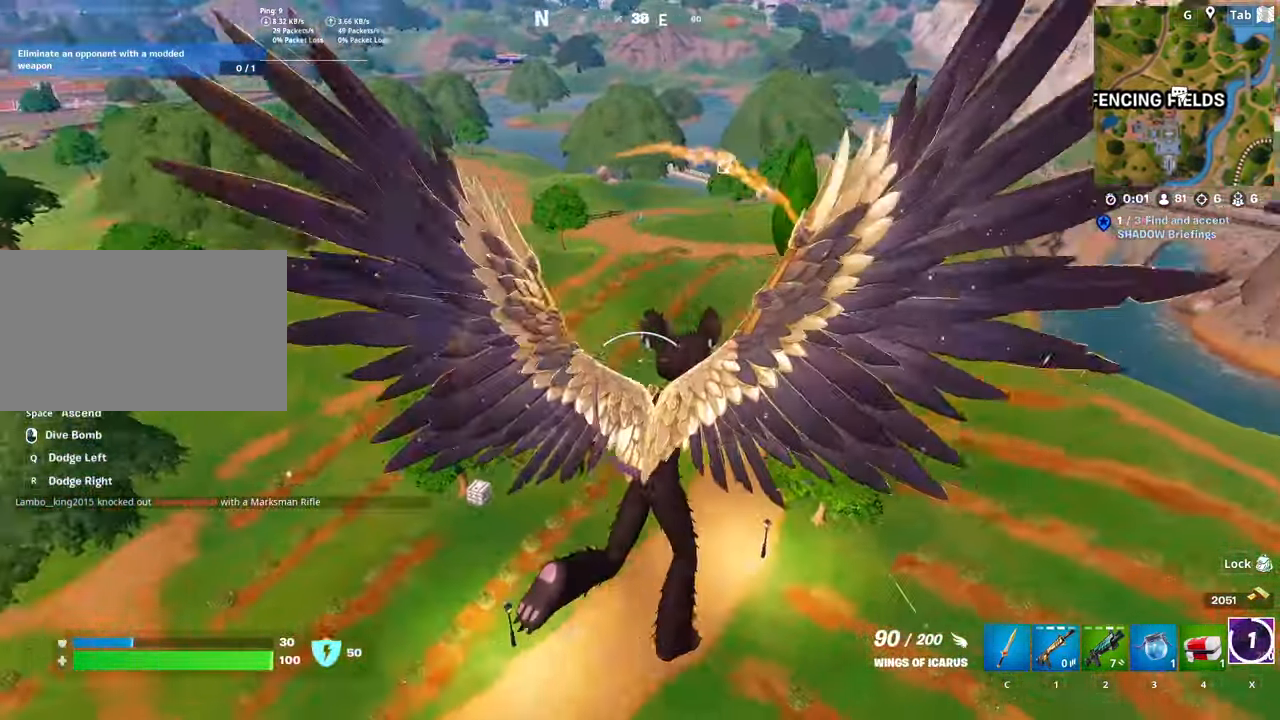
{"keys": ["w"], "mouse": ["right"], "mouse_move": "still", "events": [[383, "mouse_right", "down"]]}